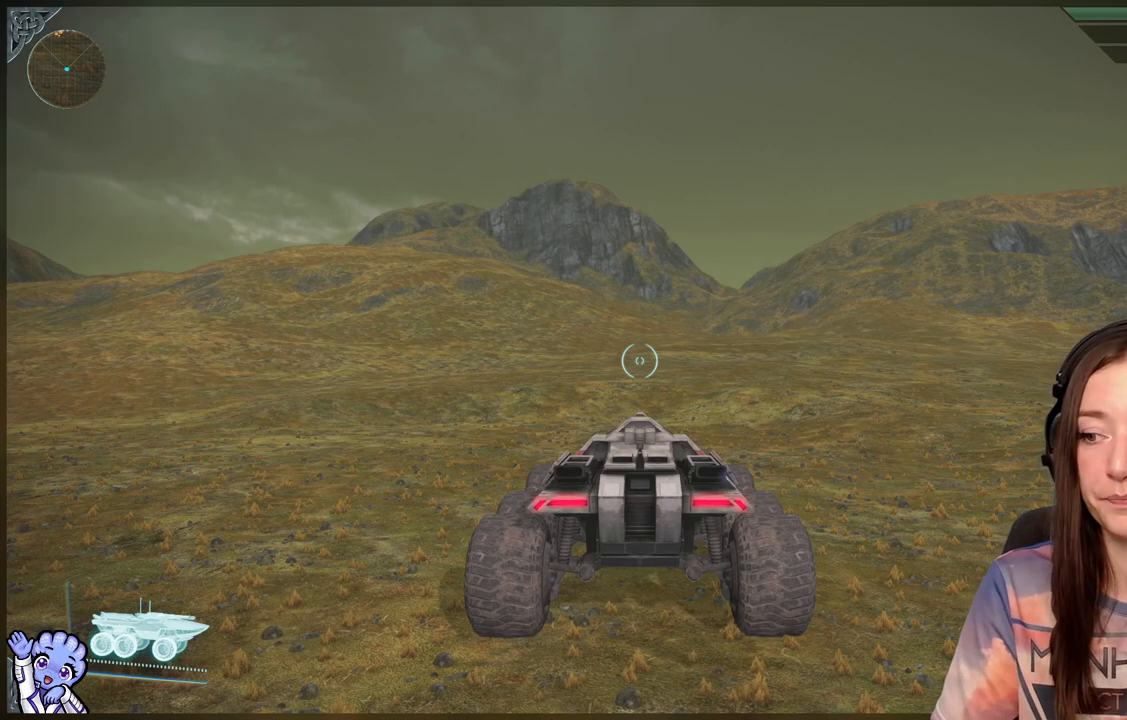
Gameplay with a controller (Xbox layout); each line is a JSON object with the inputs held at the frame after it. "events" lists button and stick changes between this image and that frame as [ms after this image, input, new state], when the widget could be followed in between.
{"buttons": [], "left_stick": "center", "right_stick": "down-right", "events": [[100, "right_stick", "down-right"]]}
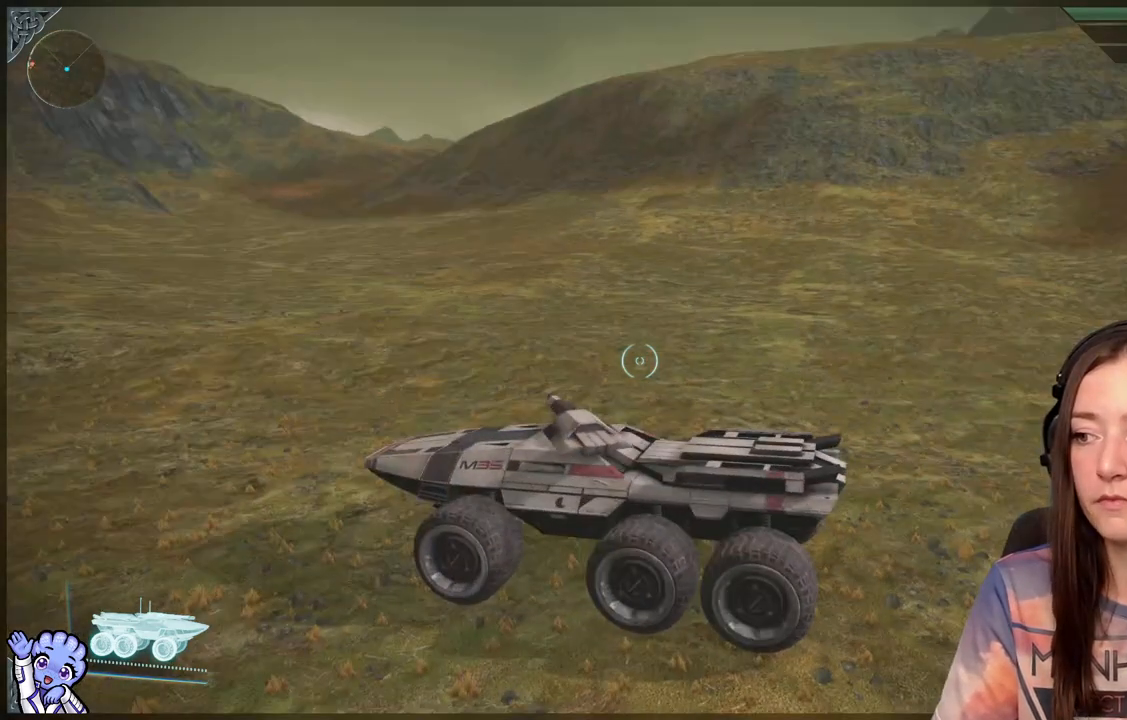
{"buttons": [], "left_stick": "center", "right_stick": "left", "events": [[83, "right_stick", "center"], [350, "right_stick", "left"]]}
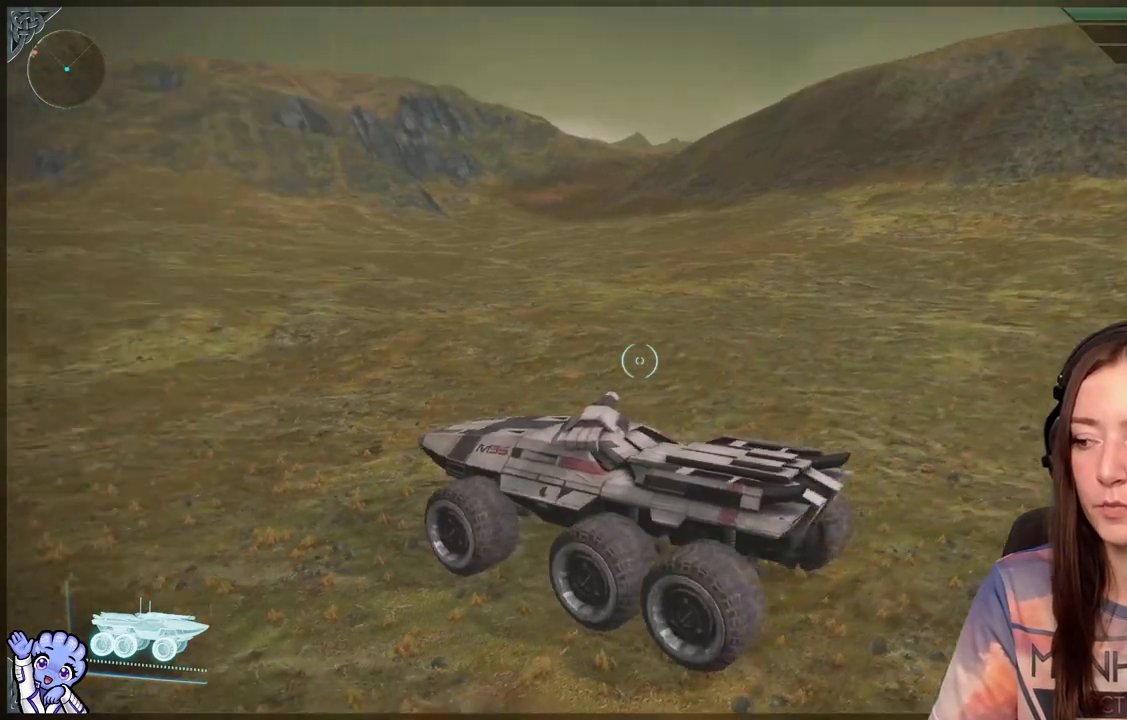
{"buttons": [], "left_stick": "center", "right_stick": "left", "events": [[150, "right_stick", "center"], [217, "right_stick", "left"]]}
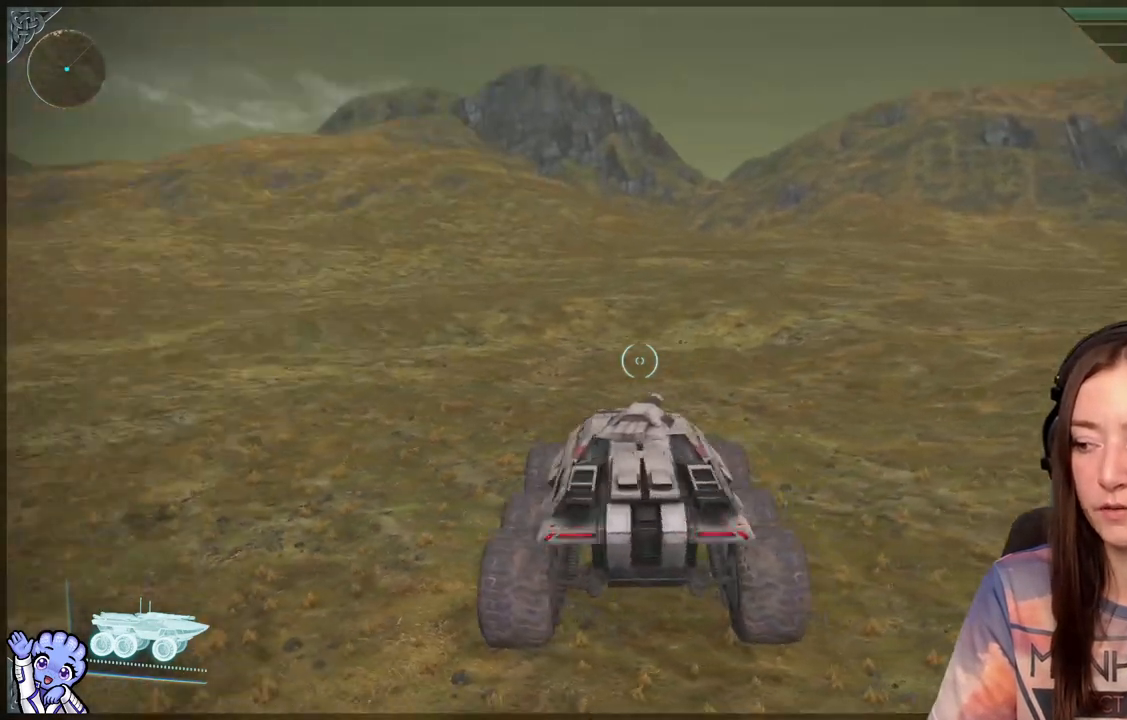
{"buttons": [], "left_stick": "center", "right_stick": "center", "events": [[67, "left_stick", "up-left"], [117, "right_stick", "center"], [200, "left_stick", "center"]]}
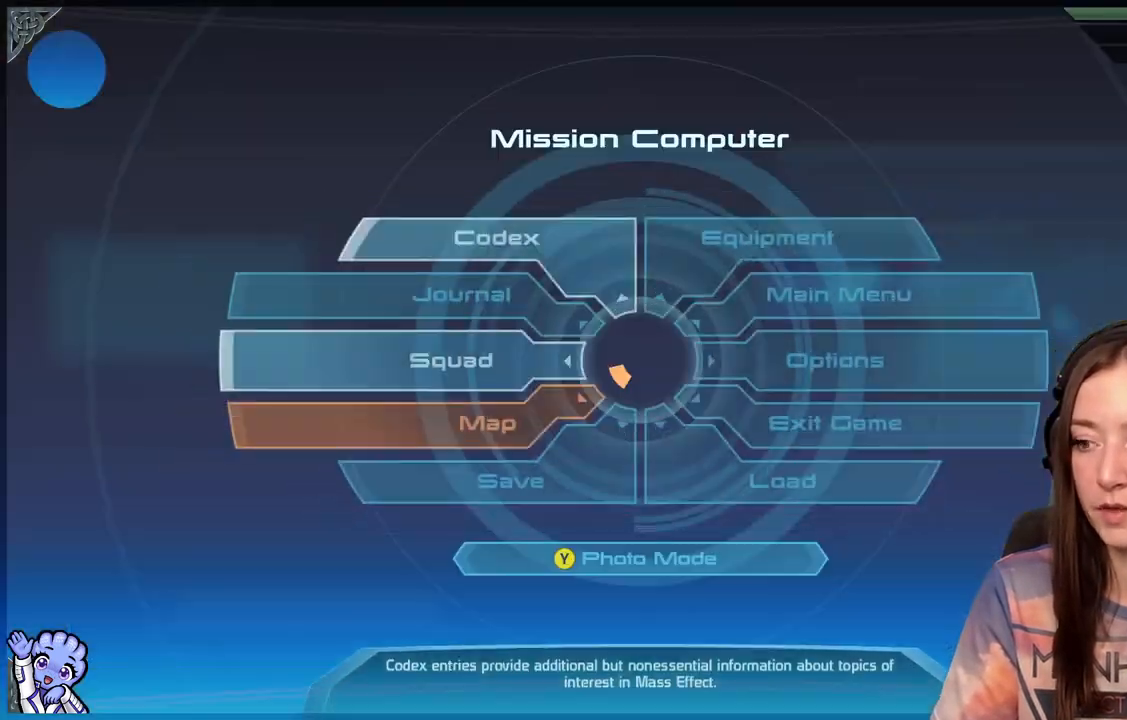
{"buttons": [], "left_stick": "down-left", "right_stick": "center", "events": [[100, "left_stick", "down-left"]]}
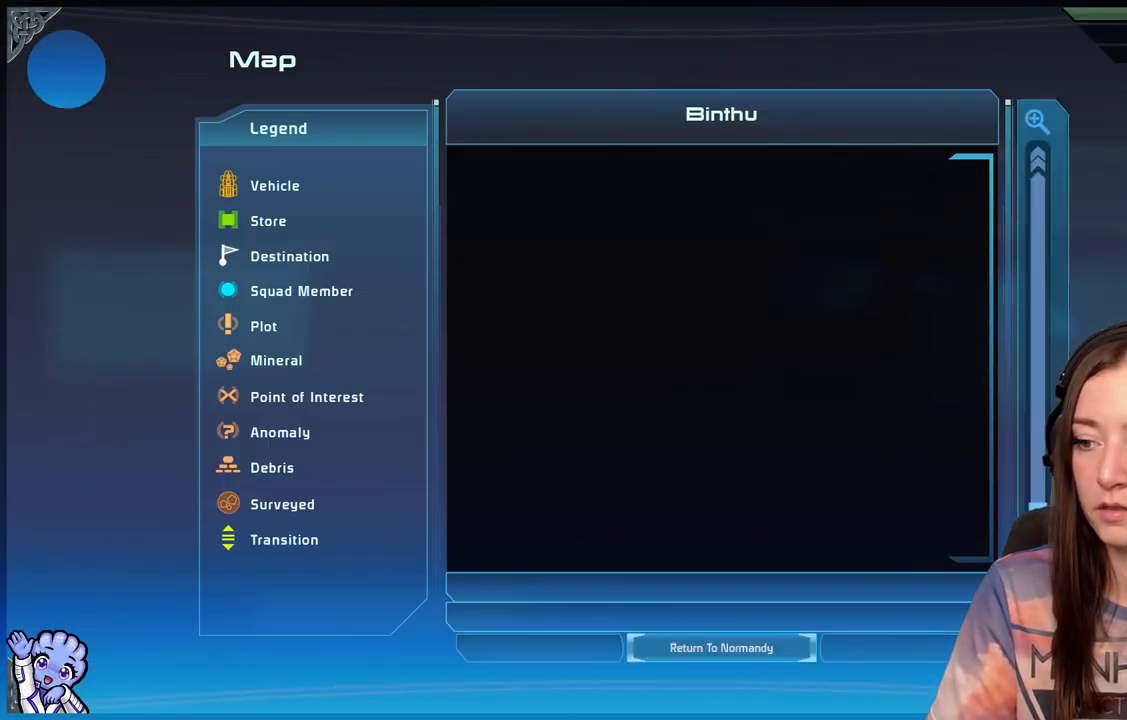
{"buttons": [], "left_stick": "center", "right_stick": "center", "events": [[33, "A", "down"], [150, "A", "up"], [267, "left_stick", "center"]]}
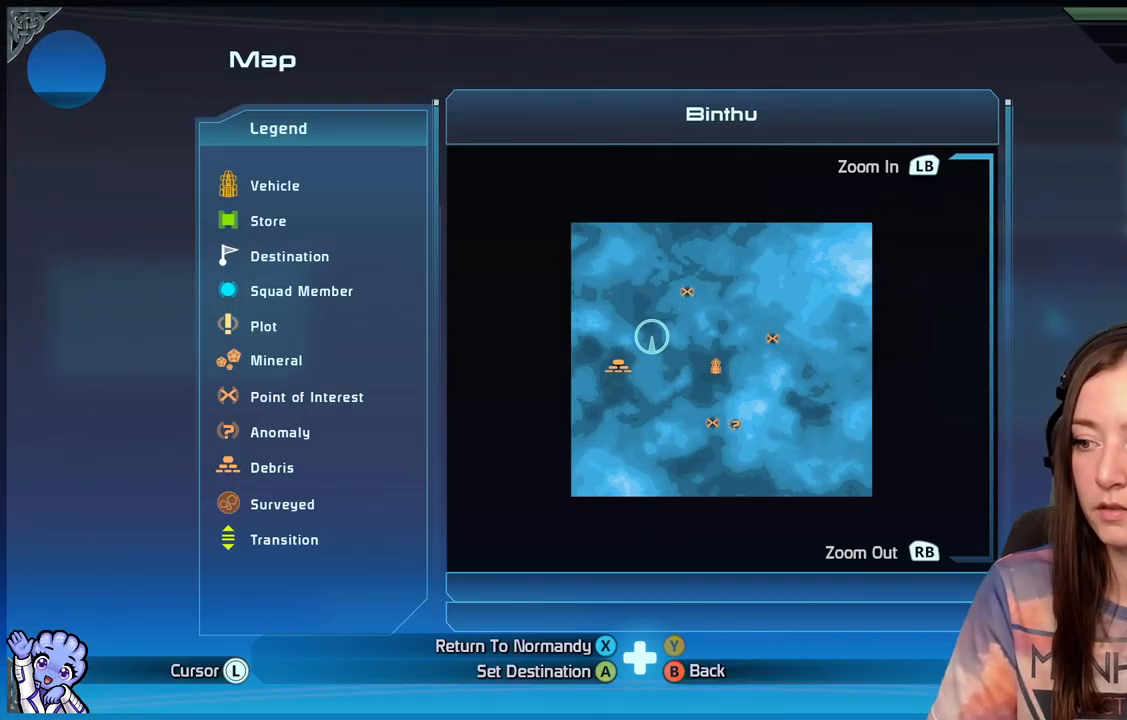
{"buttons": [], "left_stick": "down-left", "right_stick": "center", "events": [[283, "left_stick", "down-left"]]}
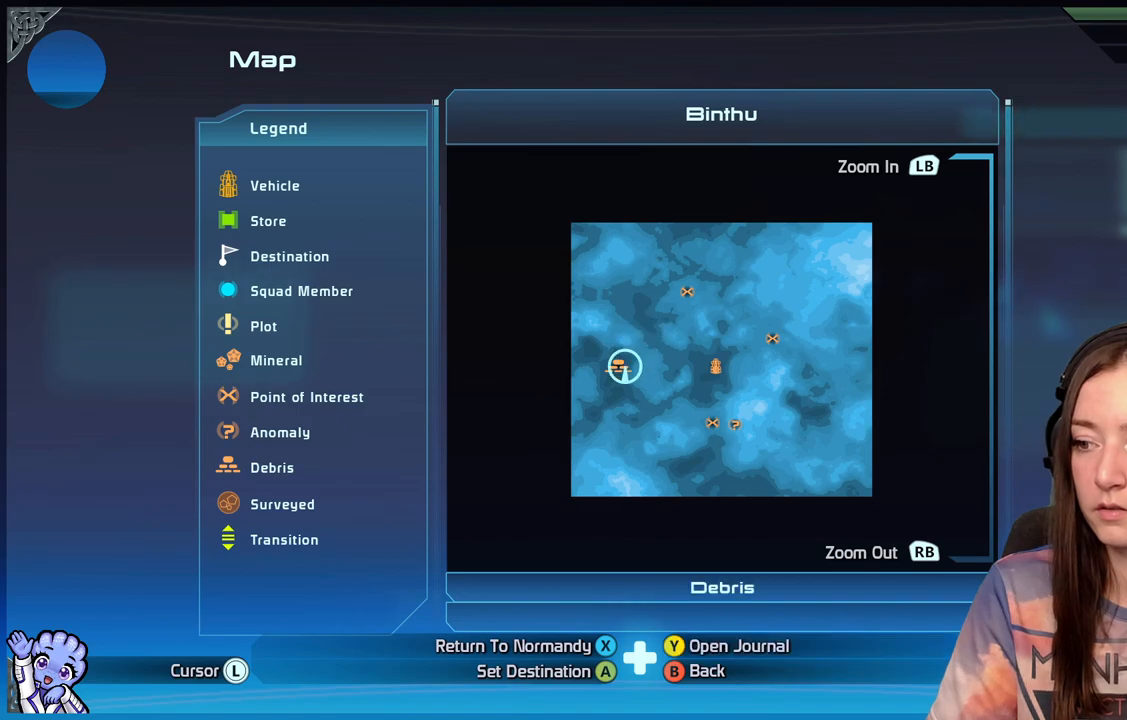
{"buttons": [], "left_stick": "center", "right_stick": "center", "events": [[33, "left_stick", "center"]]}
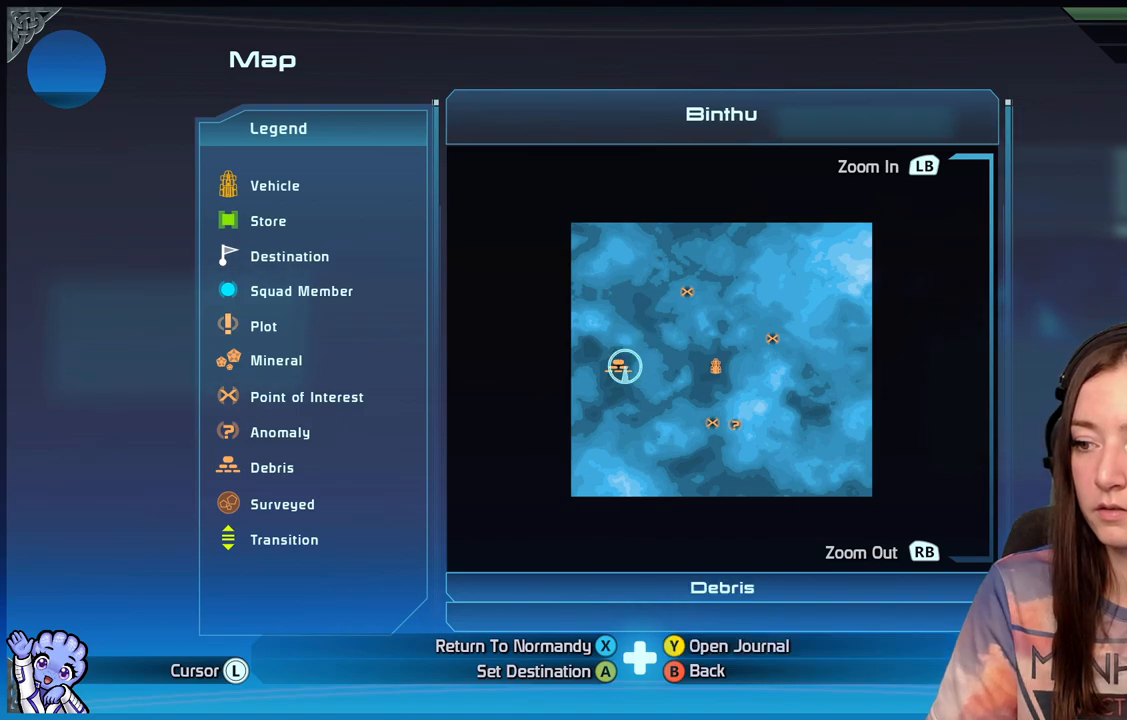
{"buttons": [], "left_stick": "down", "right_stick": "center", "events": [[17, "left_stick", "down-left"], [150, "left_stick", "center"], [183, "A", "down"], [200, "A", "up"], [300, "left_stick", "down"]]}
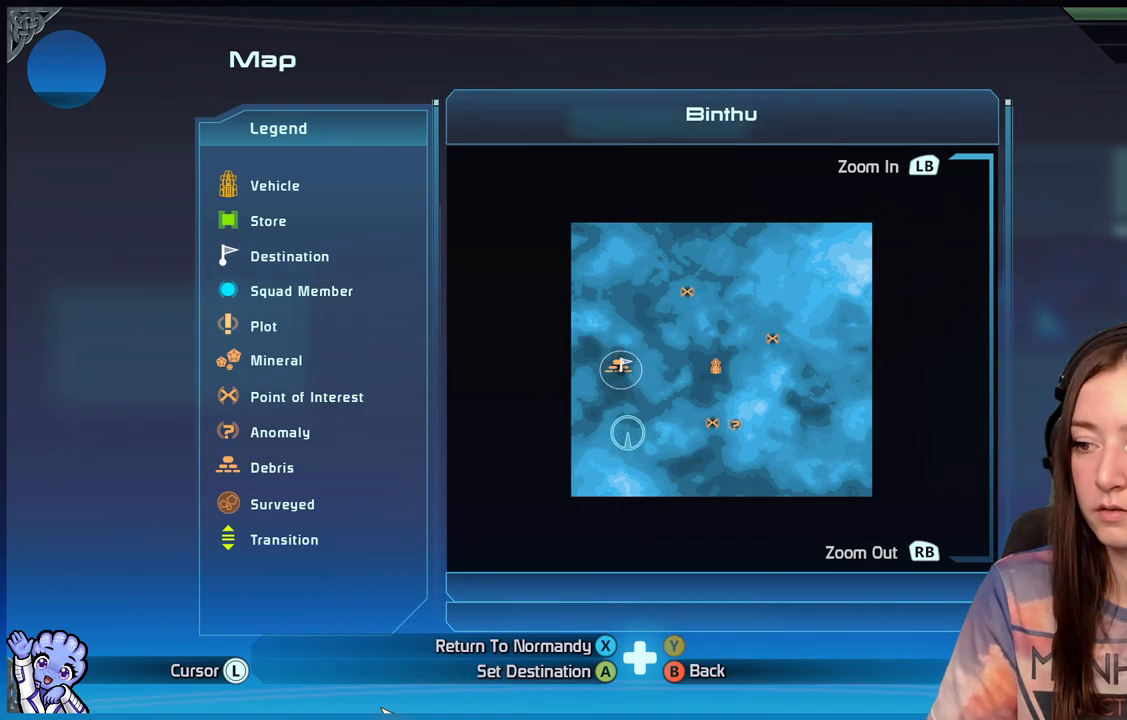
{"buttons": [], "left_stick": "center", "right_stick": "center", "events": [[100, "B", "down"], [100, "left_stick", "center"], [133, "B", "up"], [400, "B", "down"], [450, "B", "up"]]}
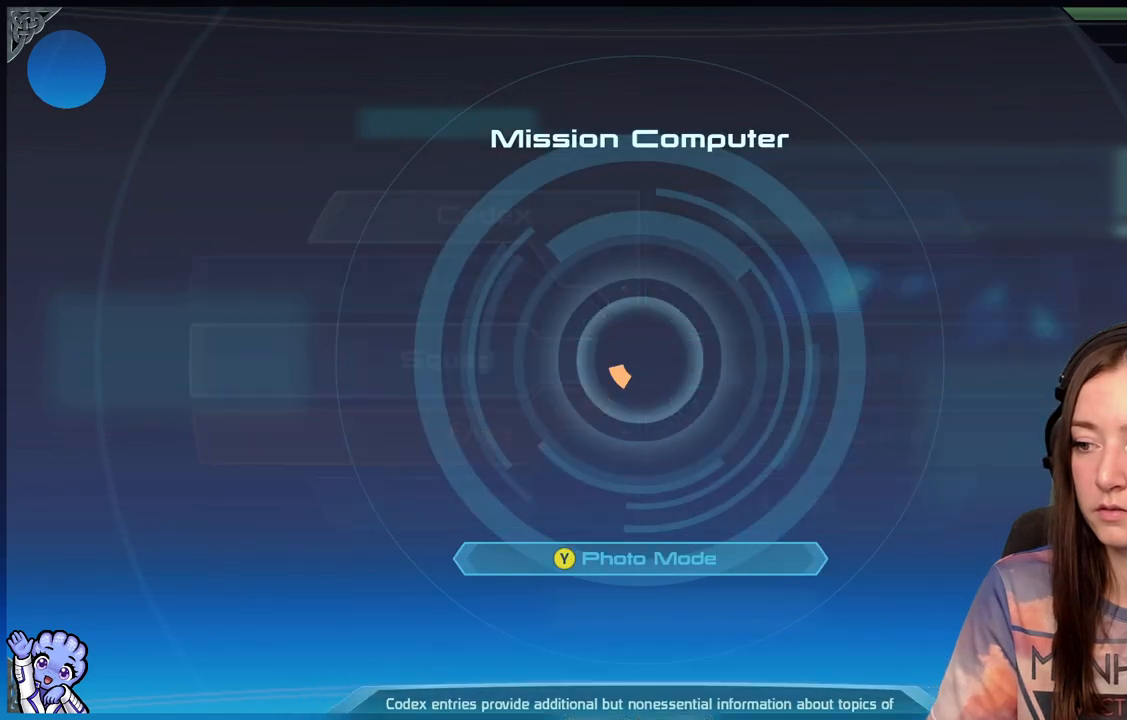
{"buttons": [], "left_stick": "up-left", "right_stick": "left", "events": [[33, "left_stick", "up-left"], [200, "right_stick", "left"]]}
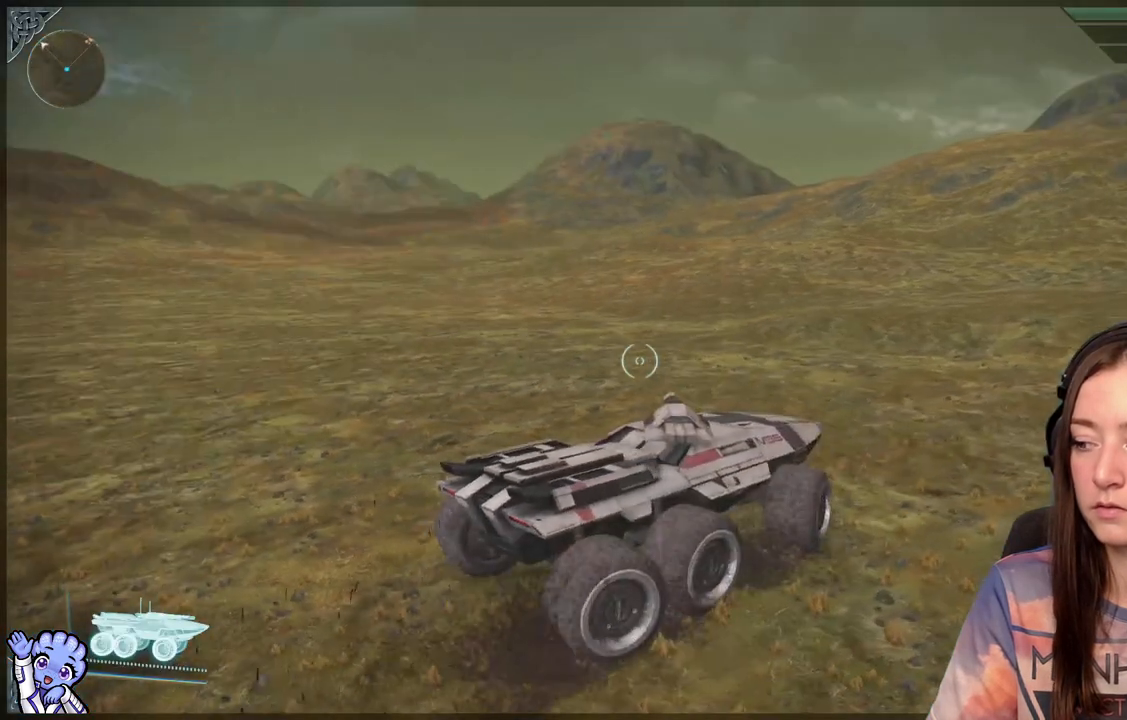
{"buttons": [], "left_stick": "up-left", "right_stick": "left", "events": [[17, "right_stick", "center"], [383, "right_stick", "left"]]}
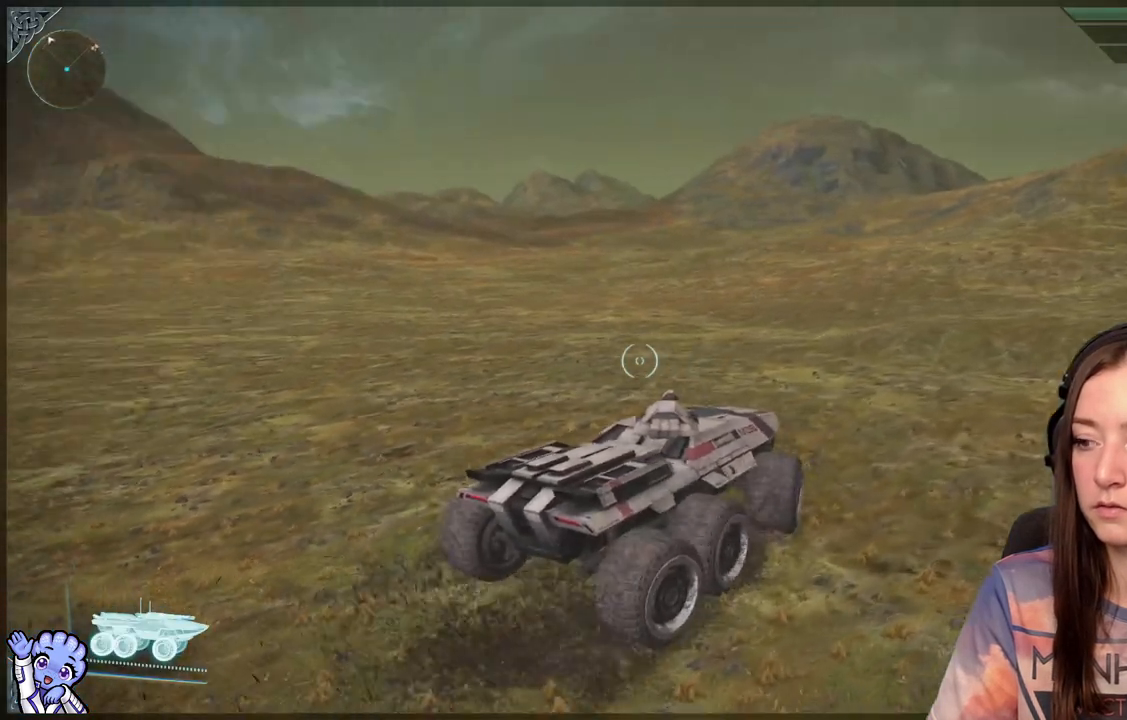
{"buttons": ["L1"], "left_stick": "up", "right_stick": "up-left", "events": [[167, "right_stick", "center"], [200, "L1", "down"], [417, "left_stick", "up"], [500, "right_stick", "up-left"]]}
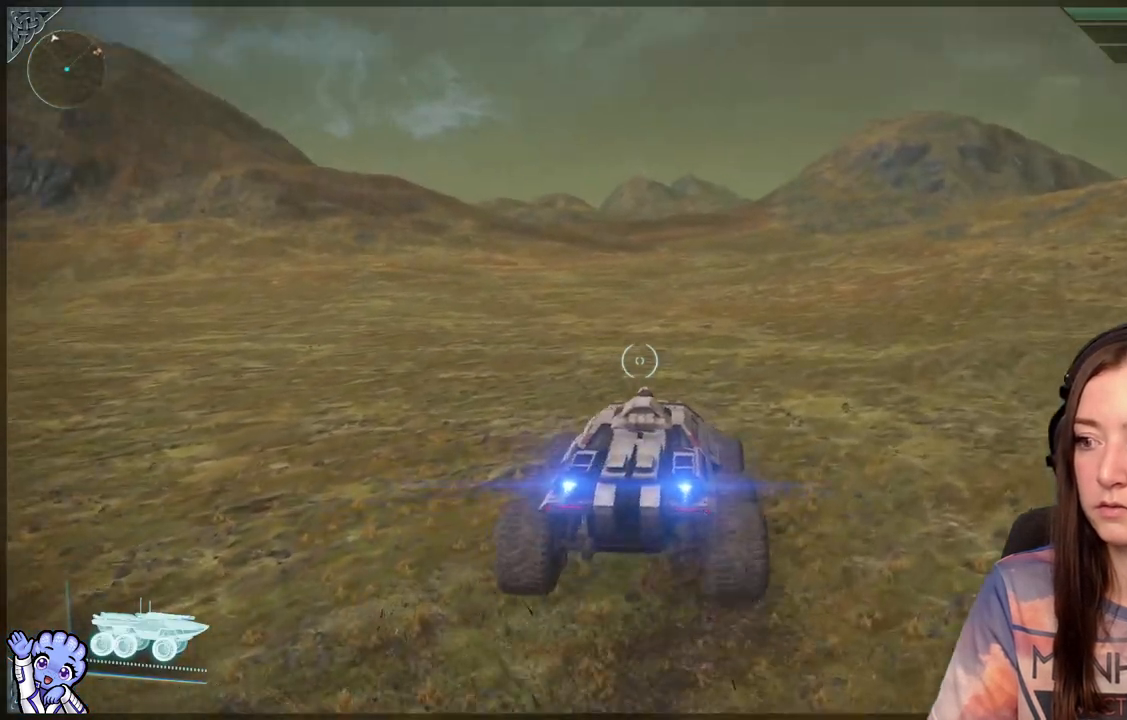
{"buttons": ["L1"], "left_stick": "up", "right_stick": "center", "events": [[200, "right_stick", "center"]]}
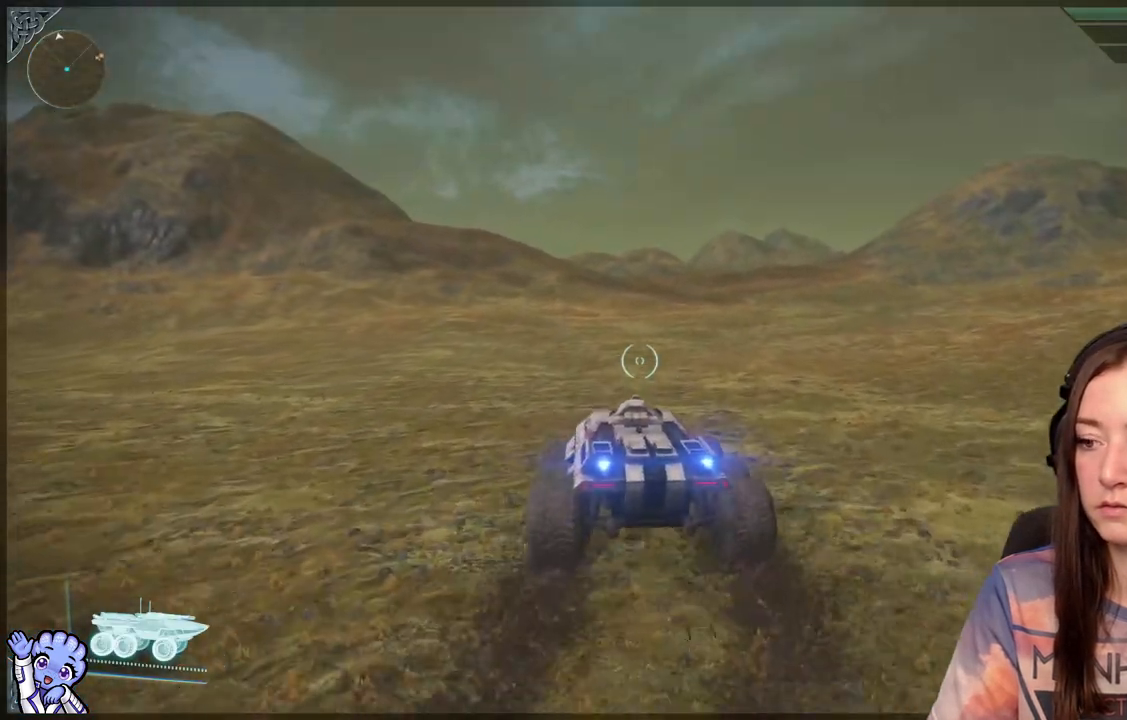
{"buttons": ["L1"], "left_stick": "up", "right_stick": "center", "events": []}
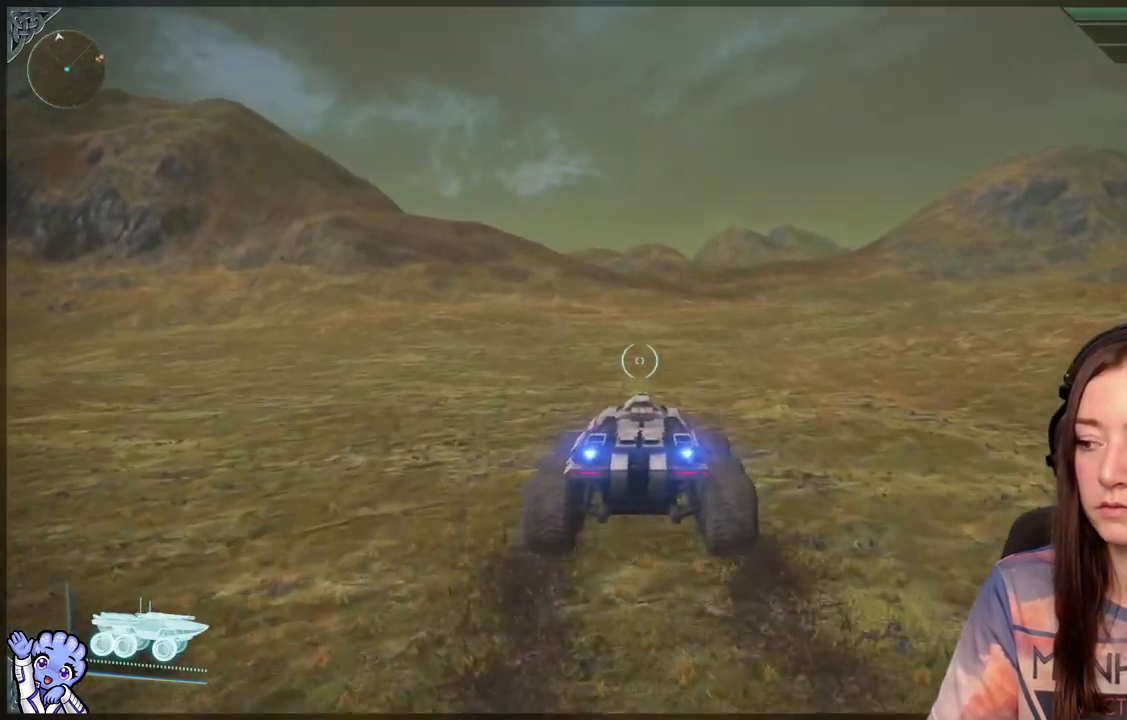
{"buttons": ["L1"], "left_stick": "up", "right_stick": "center", "events": [[383, "right_stick", "right"], [500, "right_stick", "center"]]}
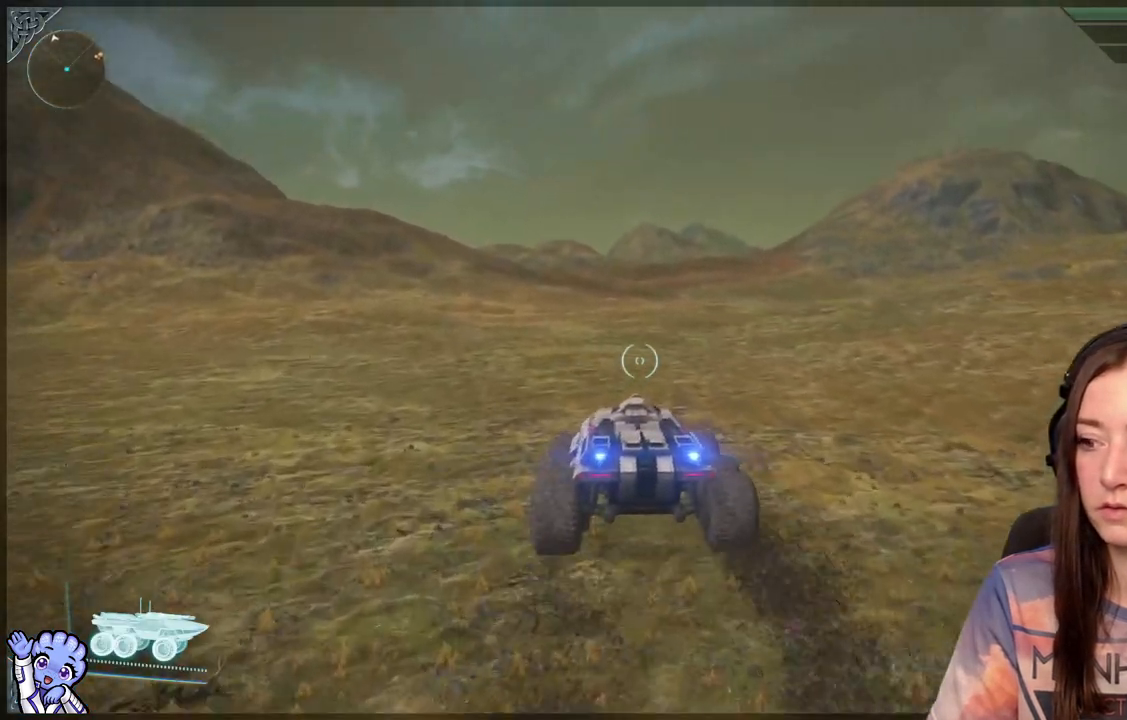
{"buttons": ["L1"], "left_stick": "up", "right_stick": "center", "events": []}
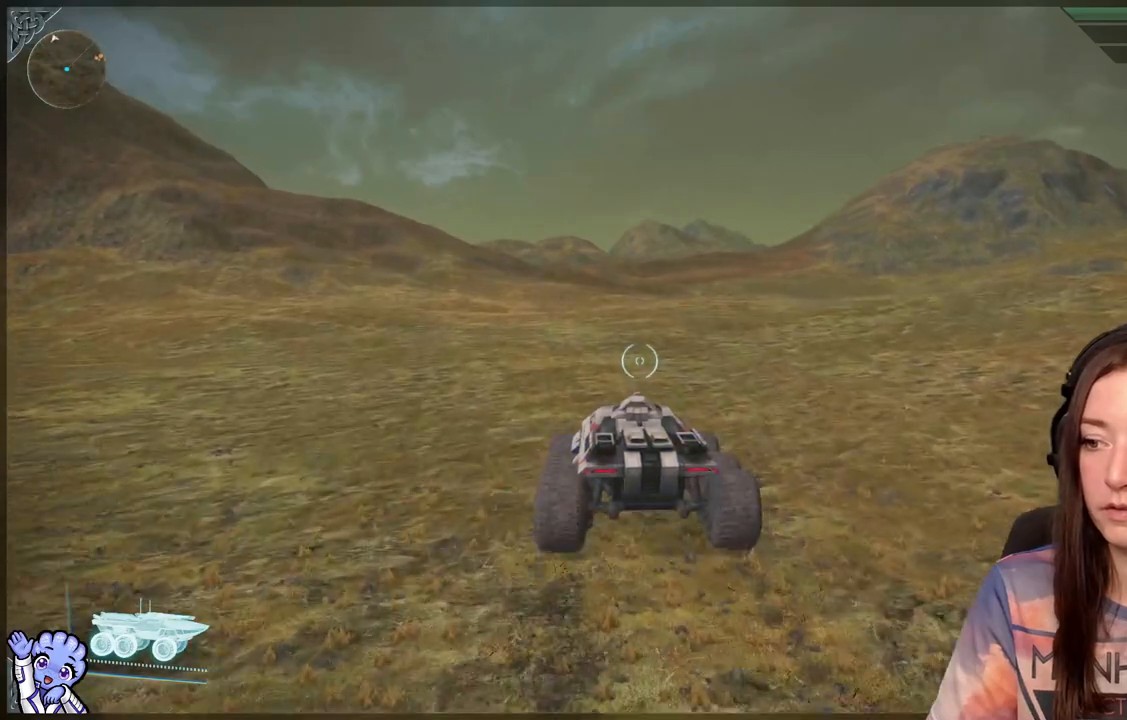
{"buttons": [], "left_stick": "up", "right_stick": "center", "events": [[350, "L1", "up"]]}
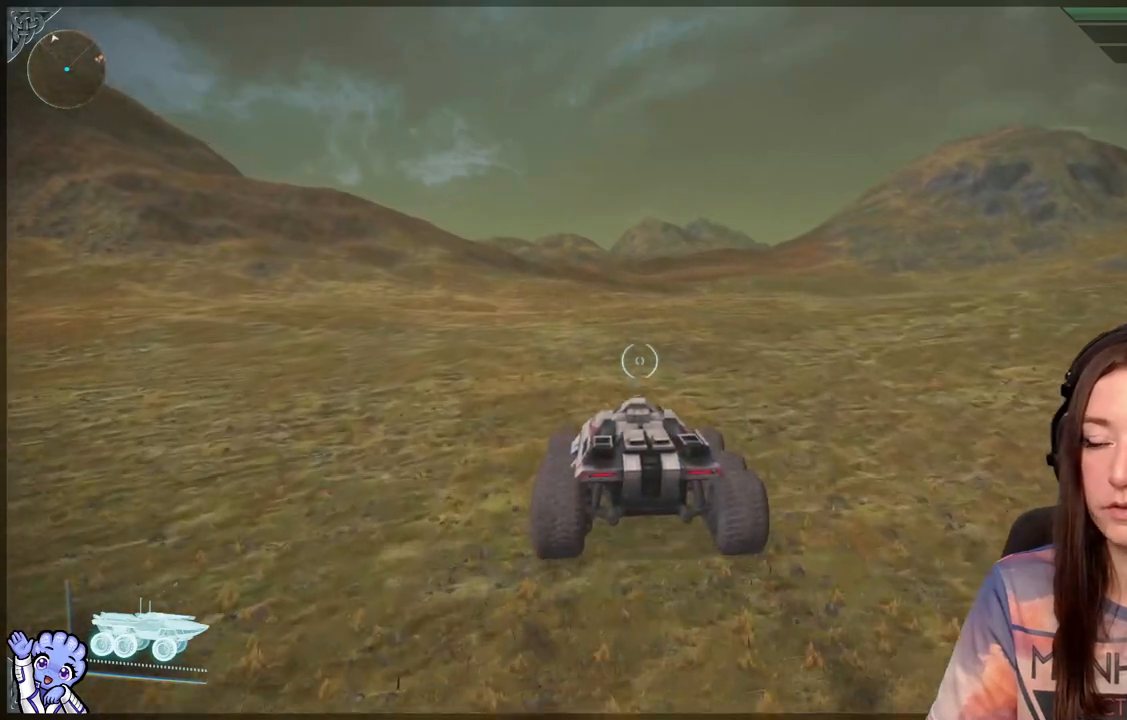
{"buttons": [], "left_stick": "up", "right_stick": "center", "events": []}
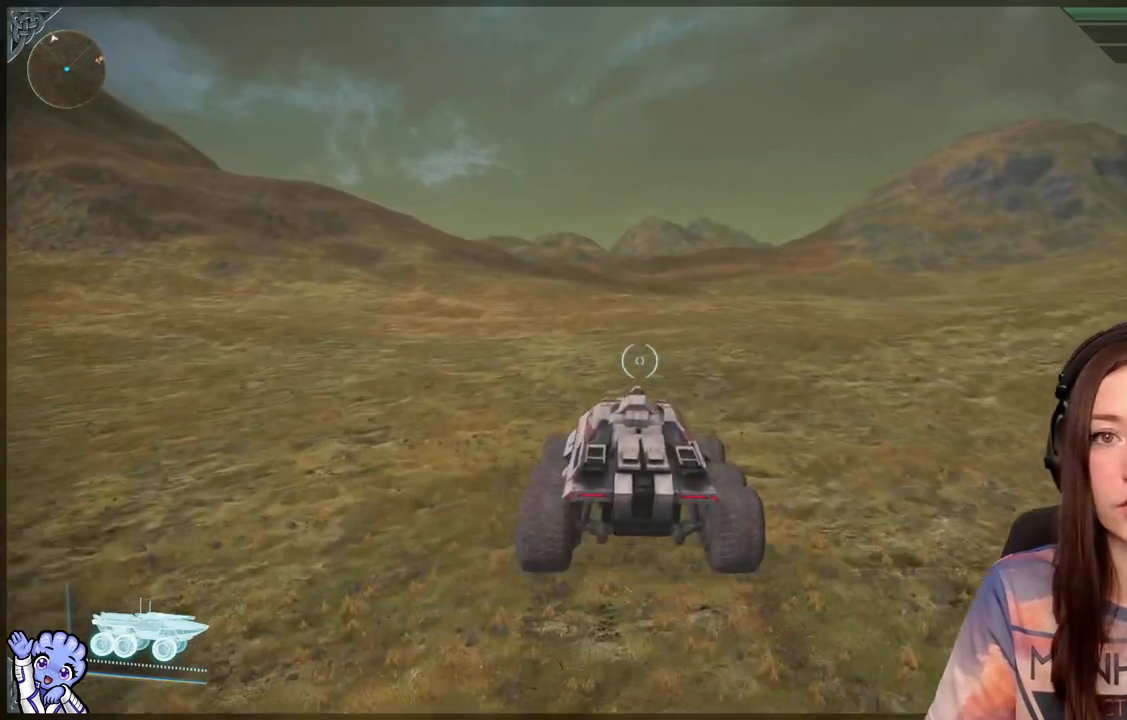
{"buttons": [], "left_stick": "up", "right_stick": "center", "events": []}
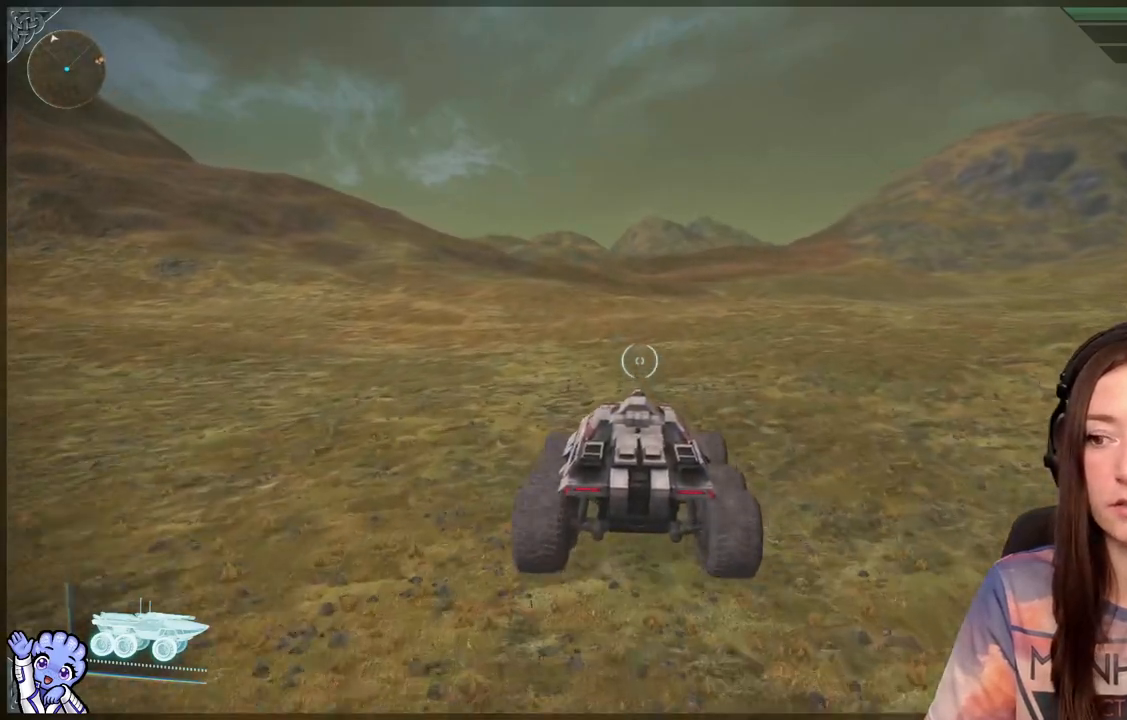
{"buttons": [], "left_stick": "up", "right_stick": "center", "events": []}
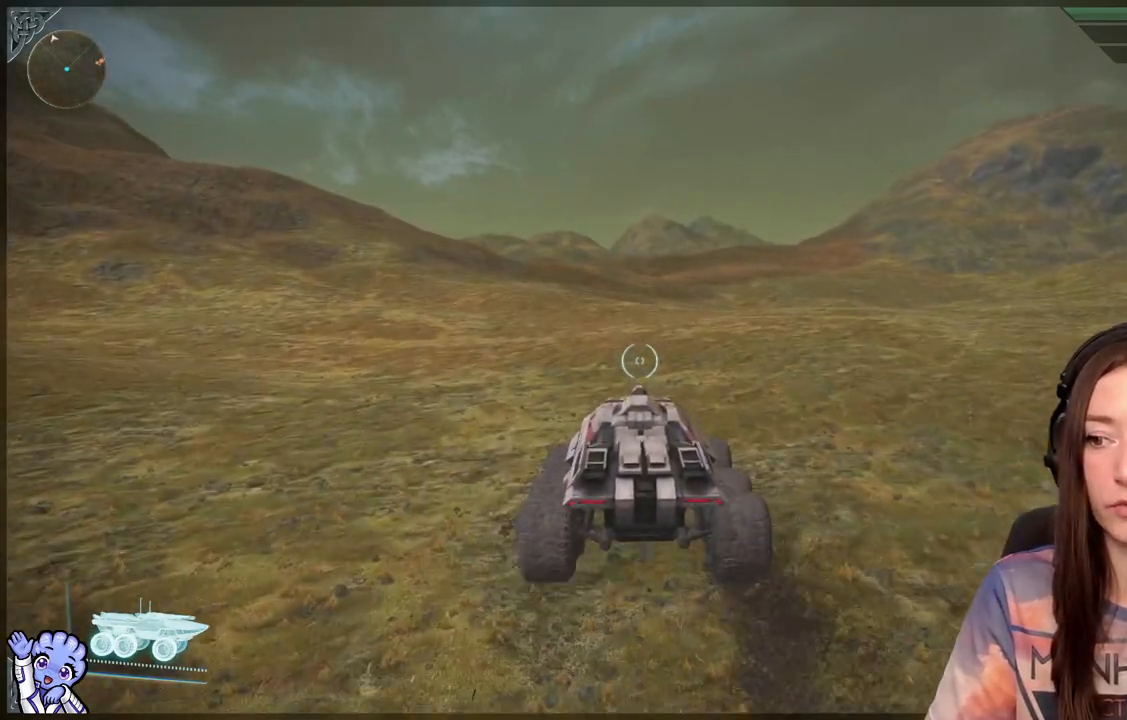
{"buttons": [], "left_stick": "up", "right_stick": "center", "events": []}
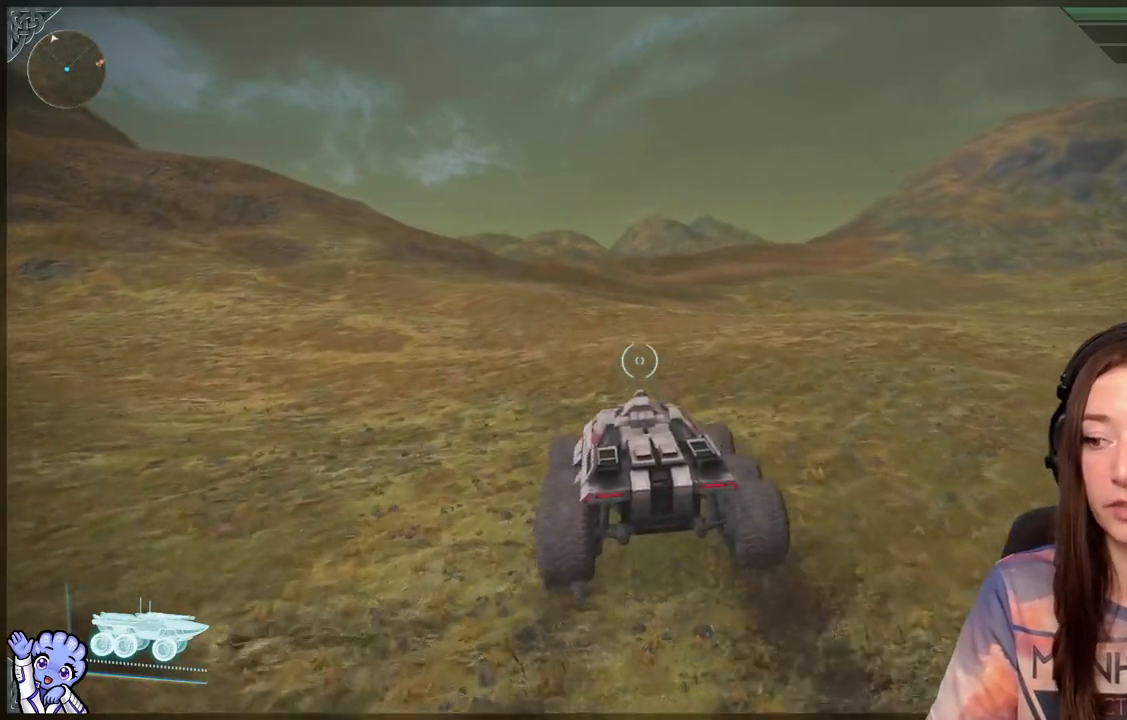
{"buttons": [], "left_stick": "up", "right_stick": "center", "events": []}
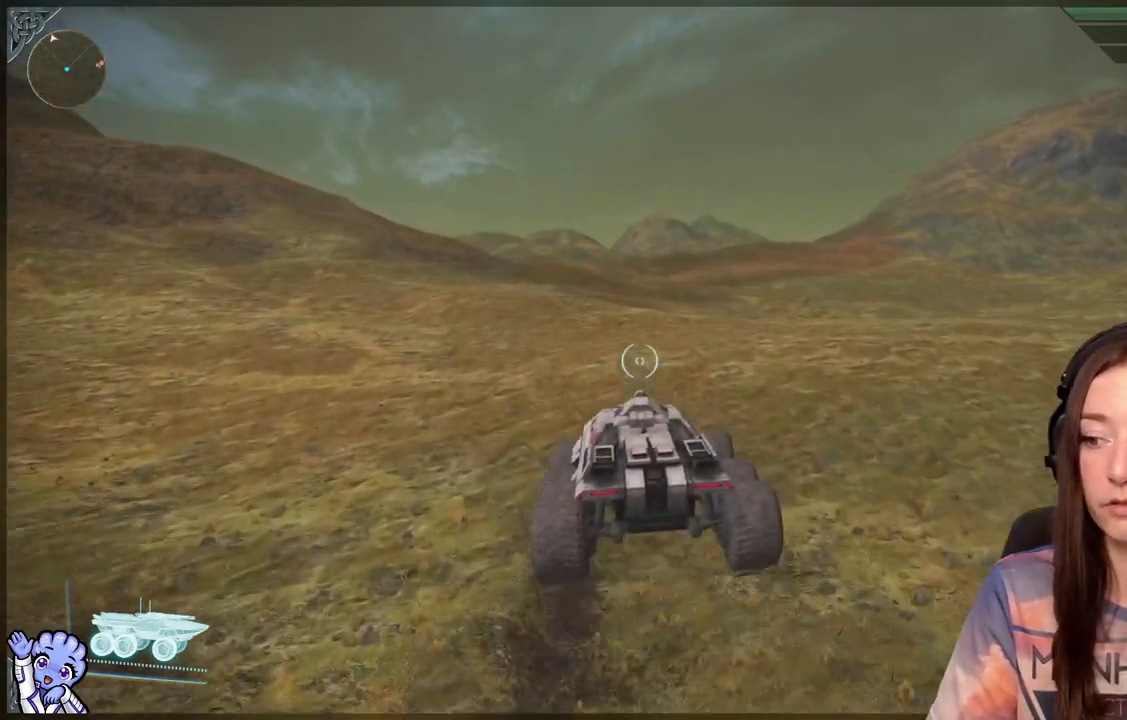
{"buttons": [], "left_stick": "up", "right_stick": "center", "events": []}
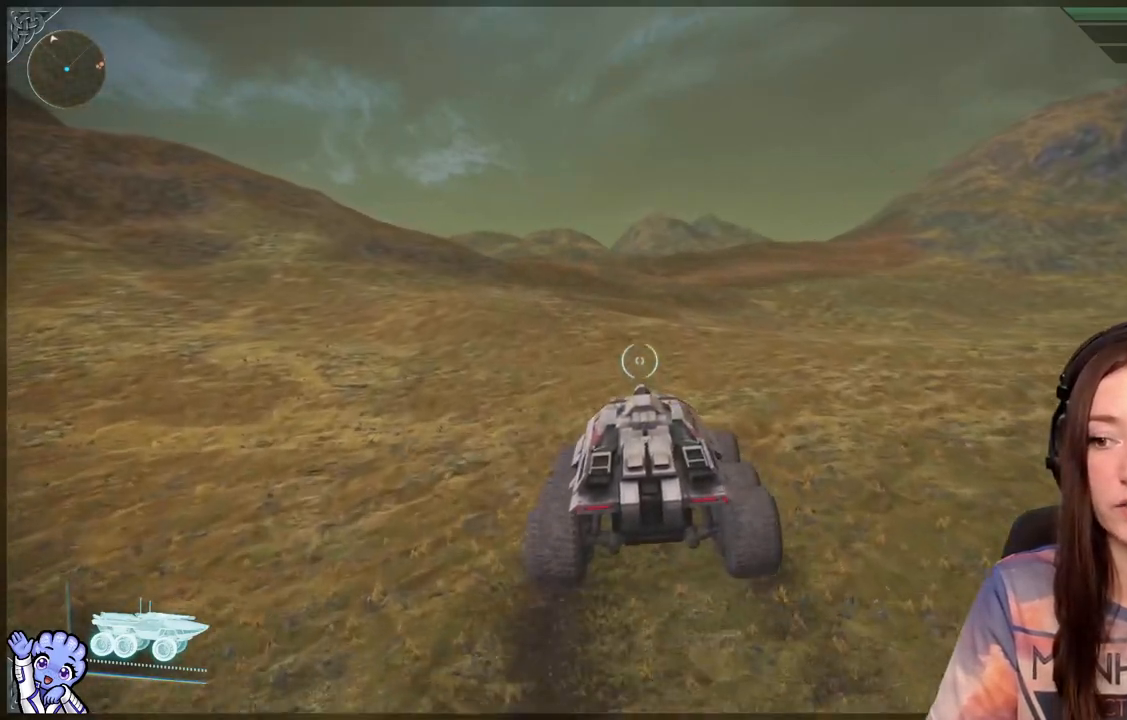
{"buttons": [], "left_stick": "up", "right_stick": "center", "events": []}
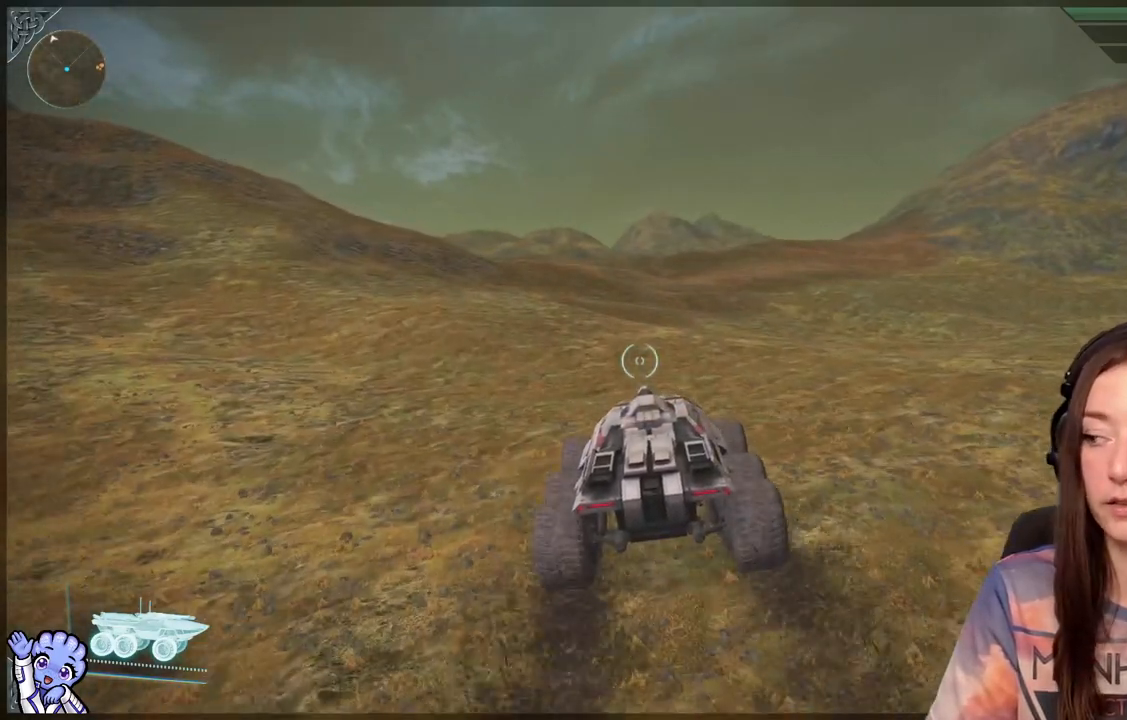
{"buttons": [], "left_stick": "up", "right_stick": "center", "events": []}
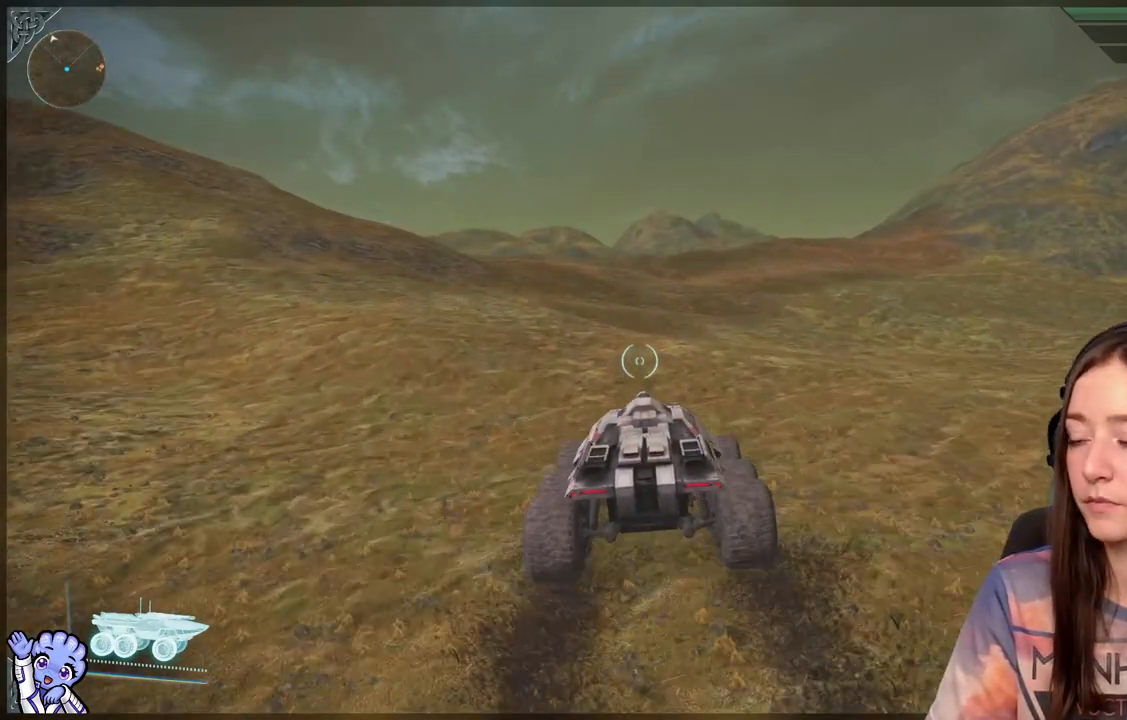
{"buttons": [], "left_stick": "up", "right_stick": "center", "events": []}
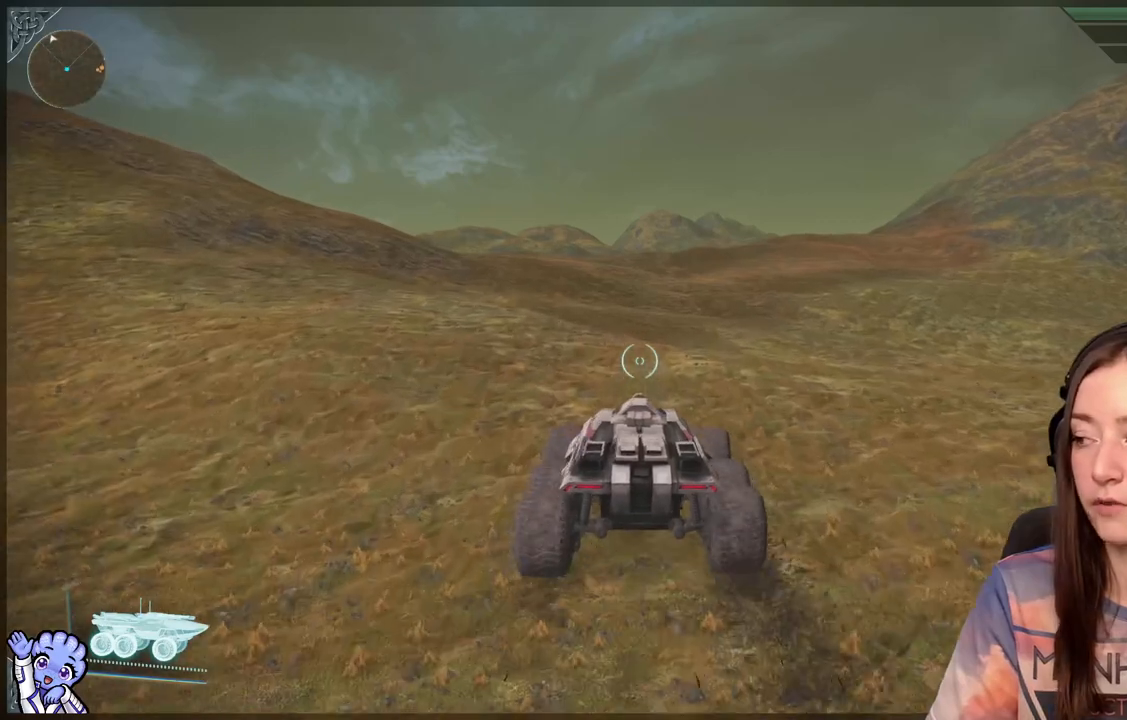
{"buttons": [], "left_stick": "up-left", "right_stick": "center", "events": [[33, "left_stick", "up-left"]]}
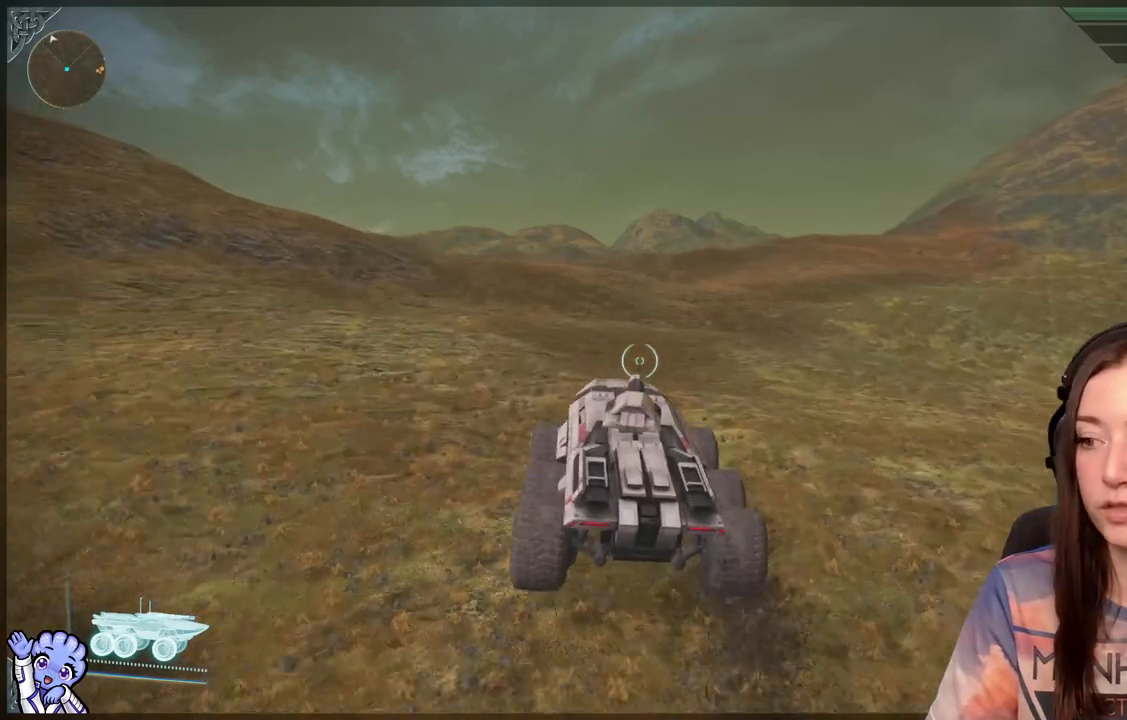
{"buttons": [], "left_stick": "up-left", "right_stick": "center", "events": []}
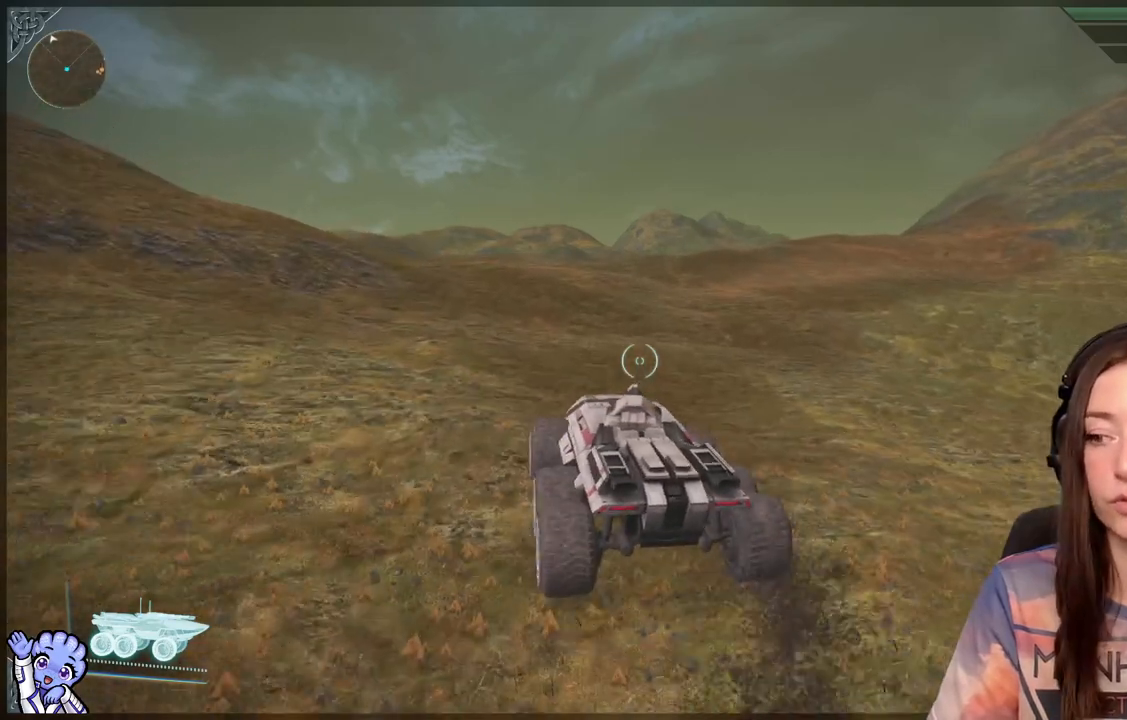
{"buttons": [], "left_stick": "up-left", "right_stick": "center", "events": []}